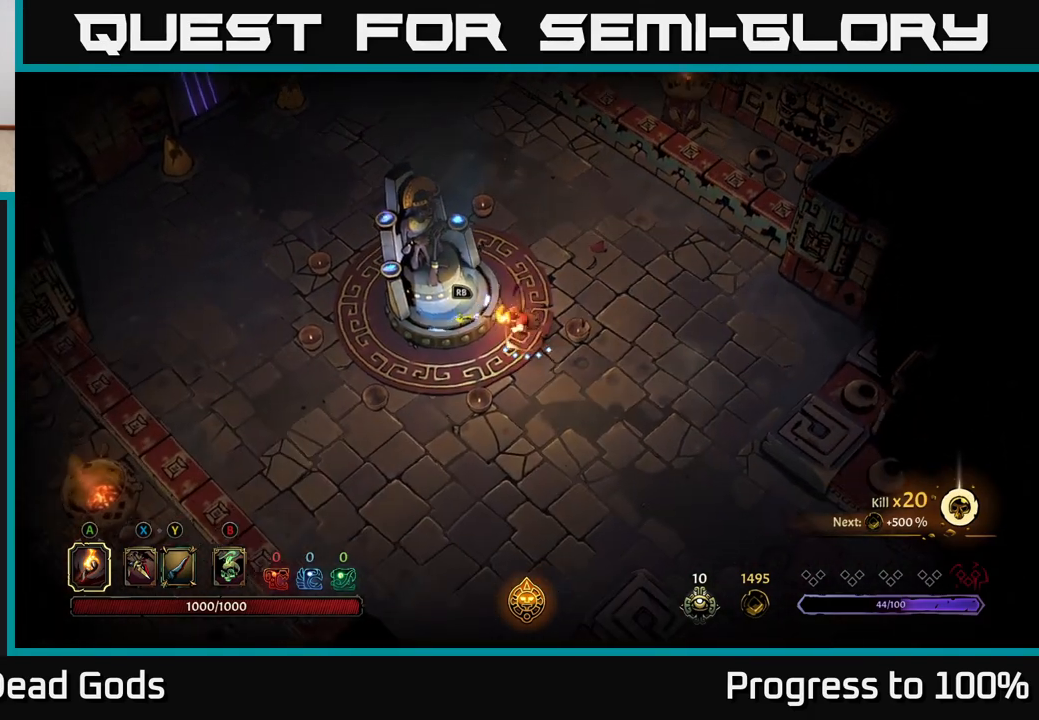
Gameplay with a controller (Xbox layout); each line is a JSON object with the inputs held at the frame after it. "events" lists button and stick changes between this image and that frame as [ms after this image, input, new state], when the widget could be followed in between.
{"buttons": [], "left_stick": "center", "right_stick": "center", "events": [[133, "R1", "down"], [167, "left_stick", "center"], [250, "R1", "up"]]}
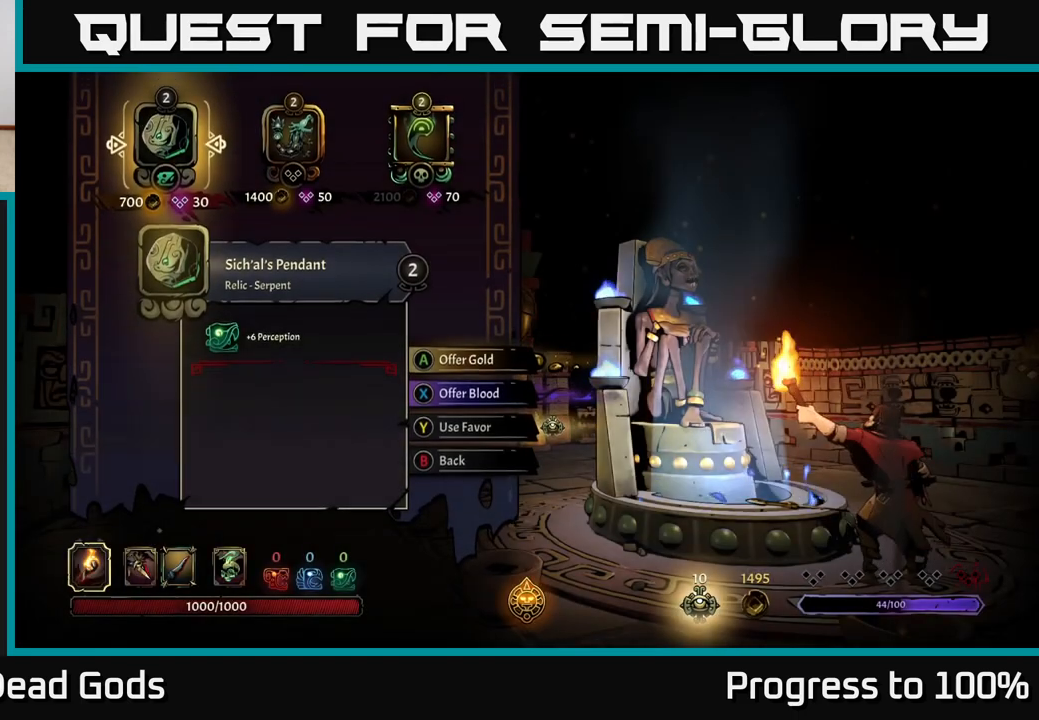
{"buttons": [], "left_stick": "right", "right_stick": "center", "events": [[383, "left_stick", "right"]]}
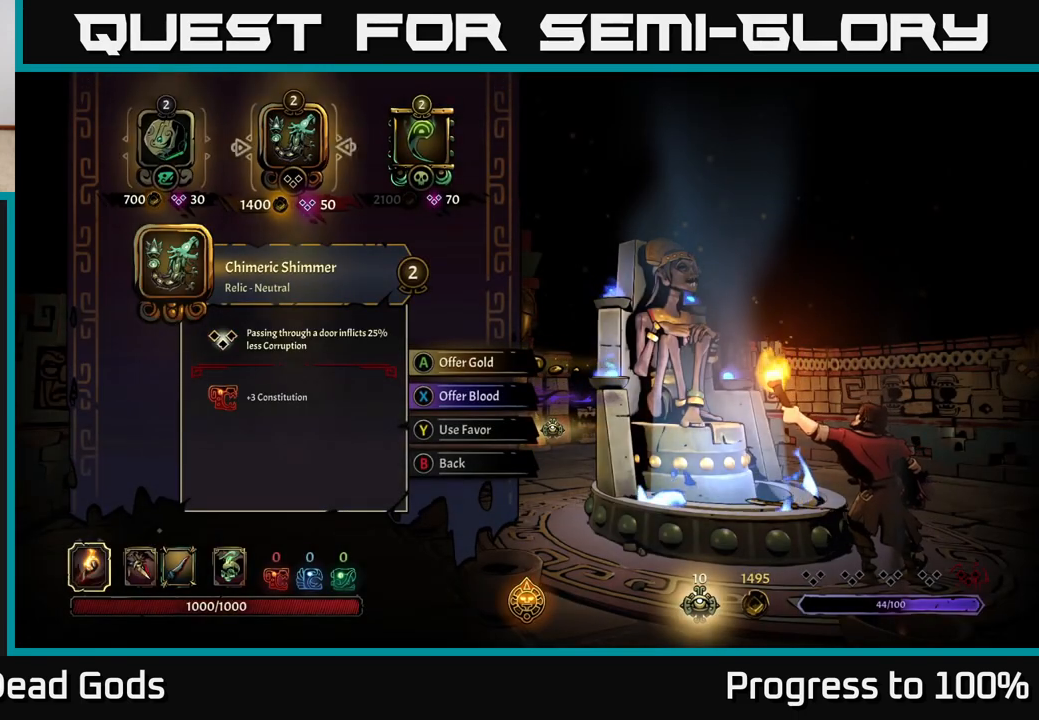
{"buttons": [], "left_stick": "center", "right_stick": "center", "events": [[17, "left_stick", "center"], [150, "left_stick", "right"], [300, "left_stick", "center"]]}
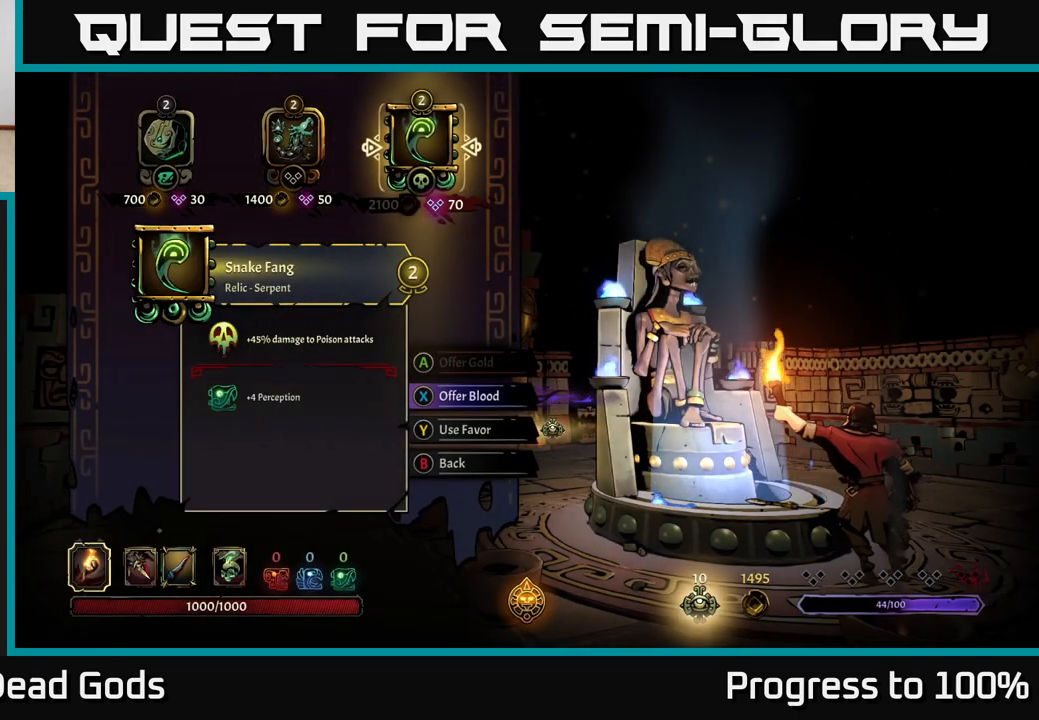
{"buttons": [], "left_stick": "center", "right_stick": "center", "events": []}
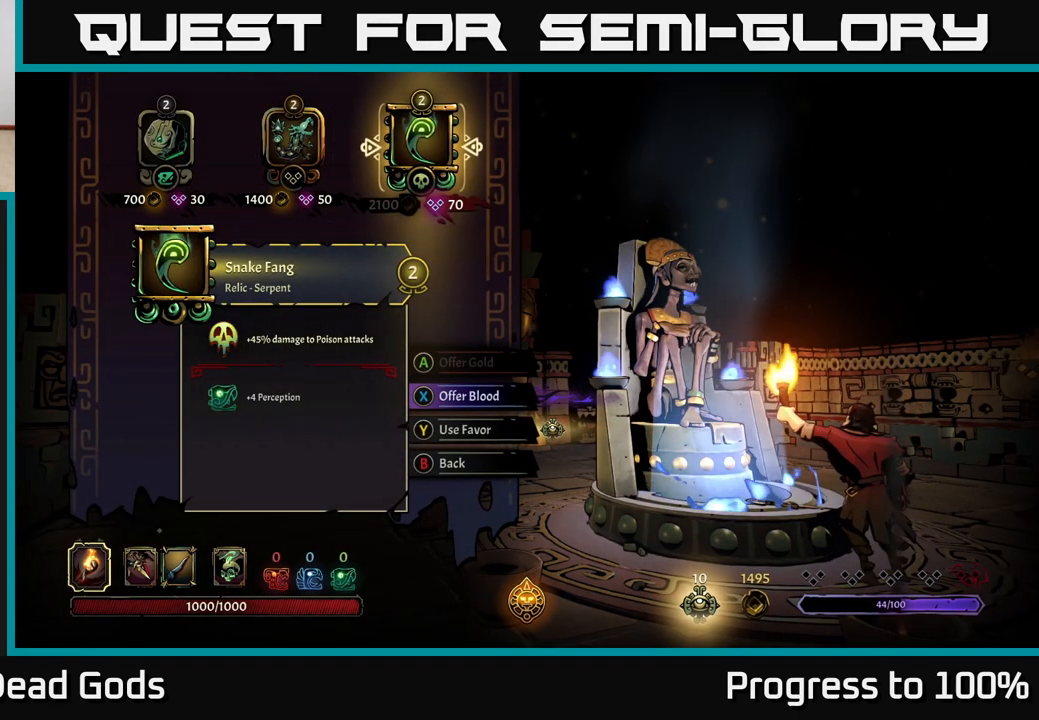
{"buttons": [], "left_stick": "center", "right_stick": "center", "events": []}
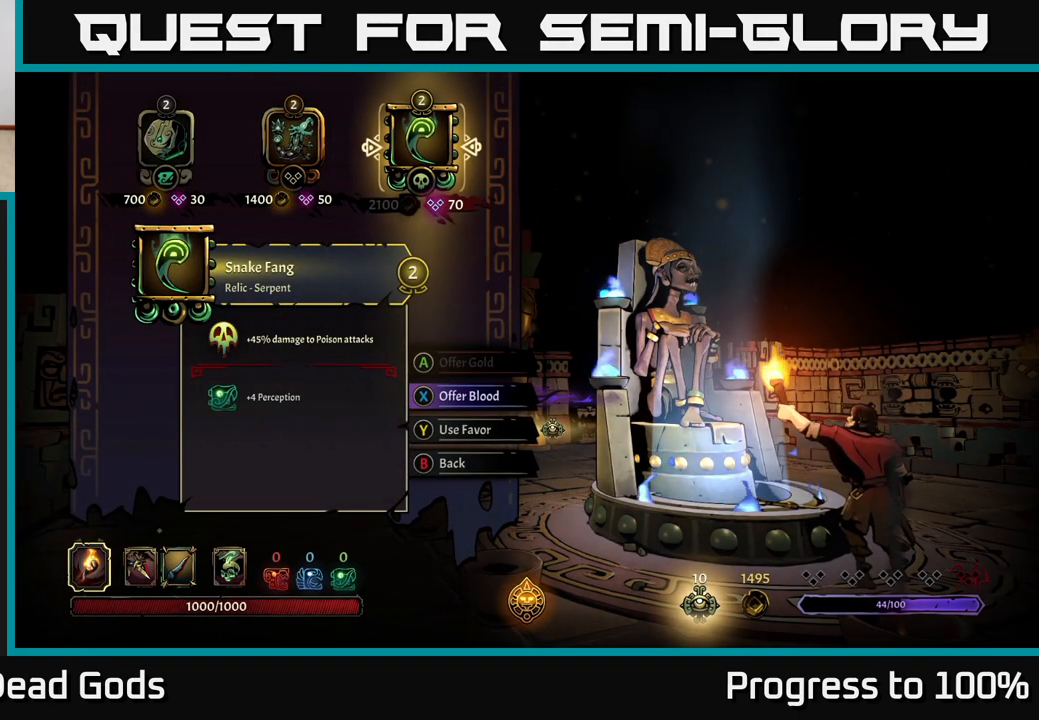
{"buttons": [], "left_stick": "center", "right_stick": "center", "events": []}
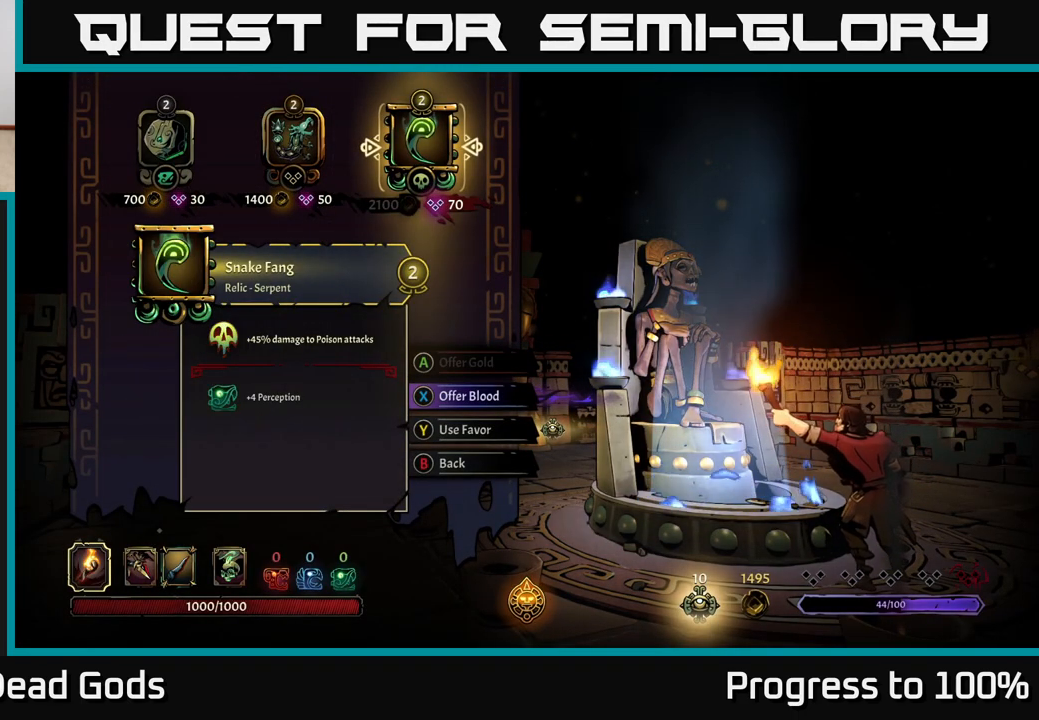
{"buttons": [], "left_stick": "center", "right_stick": "center", "events": []}
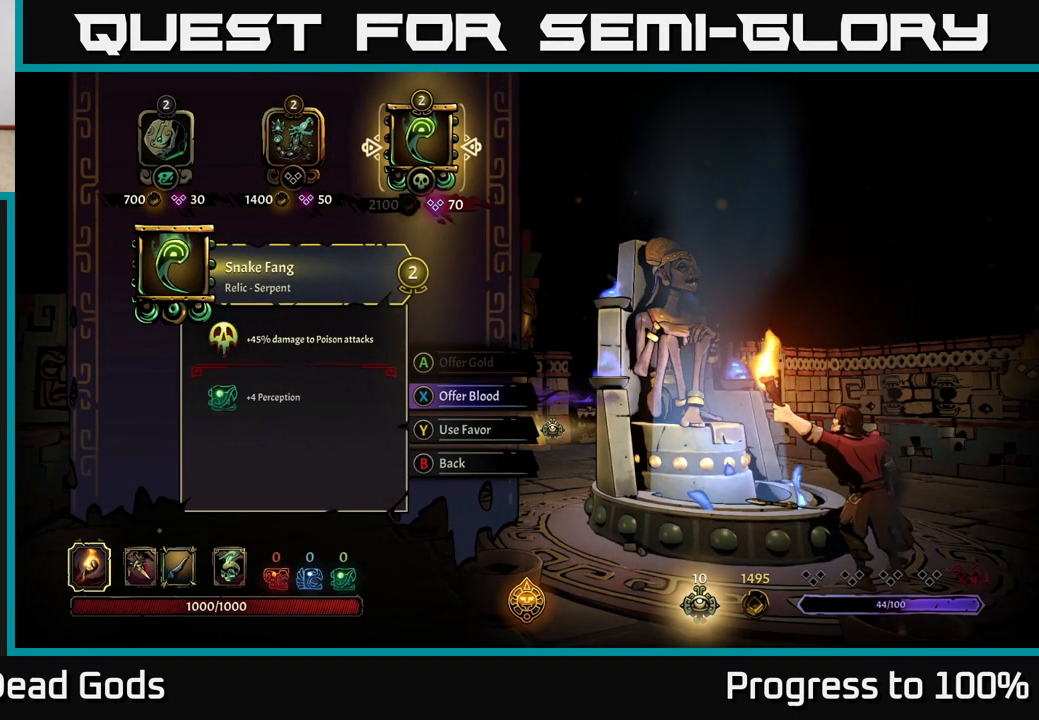
{"buttons": [], "left_stick": "center", "right_stick": "center", "events": []}
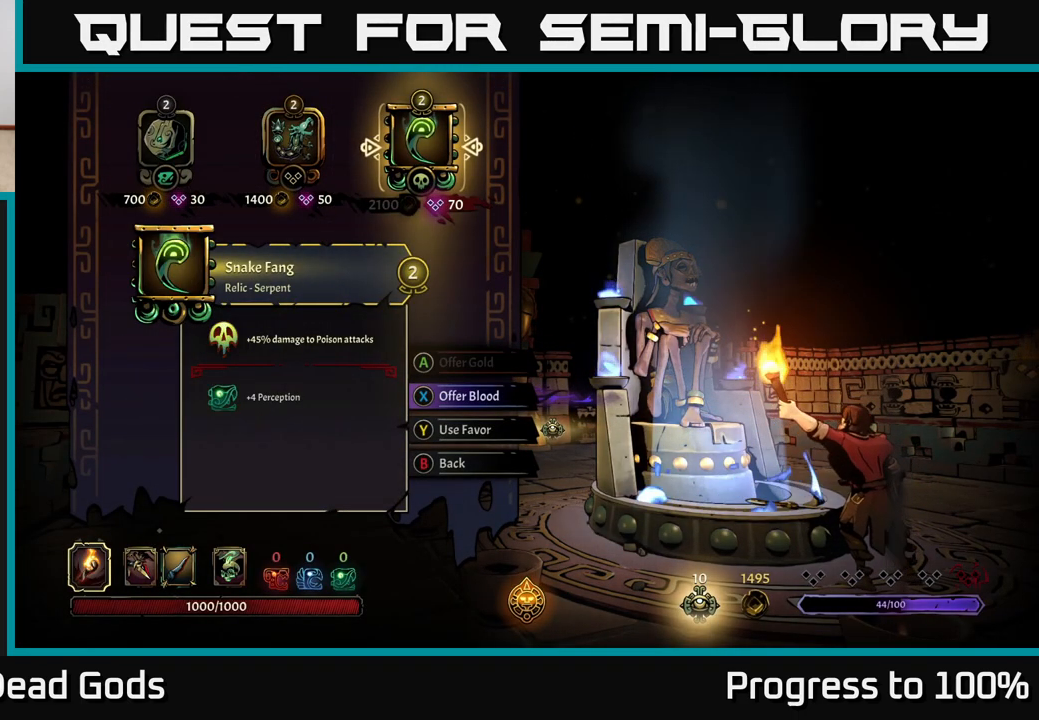
{"buttons": [], "left_stick": "center", "right_stick": "center", "events": []}
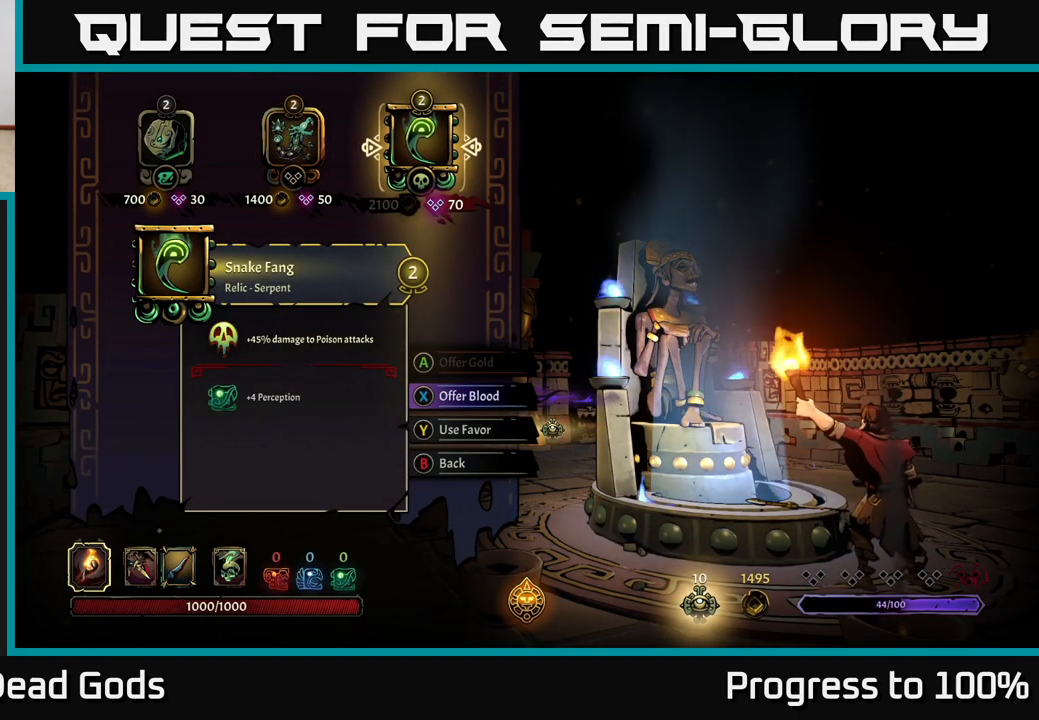
{"buttons": [], "left_stick": "left", "right_stick": "center", "events": [[433, "left_stick", "left"]]}
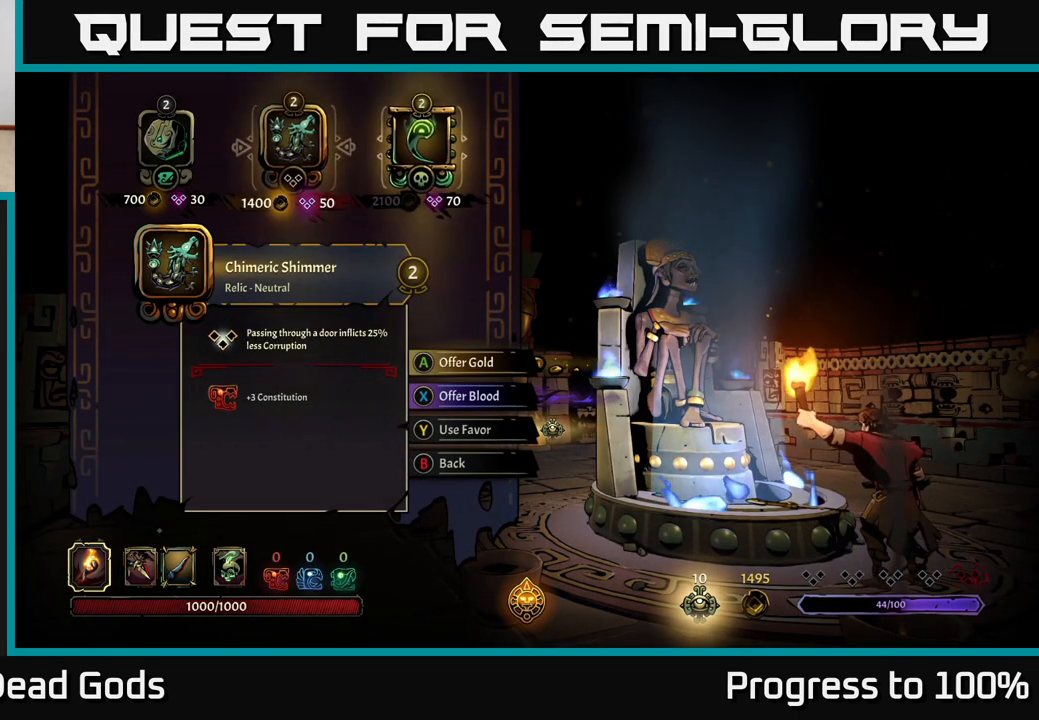
{"buttons": [], "left_stick": "center", "right_stick": "center", "events": [[133, "left_stick", "center"]]}
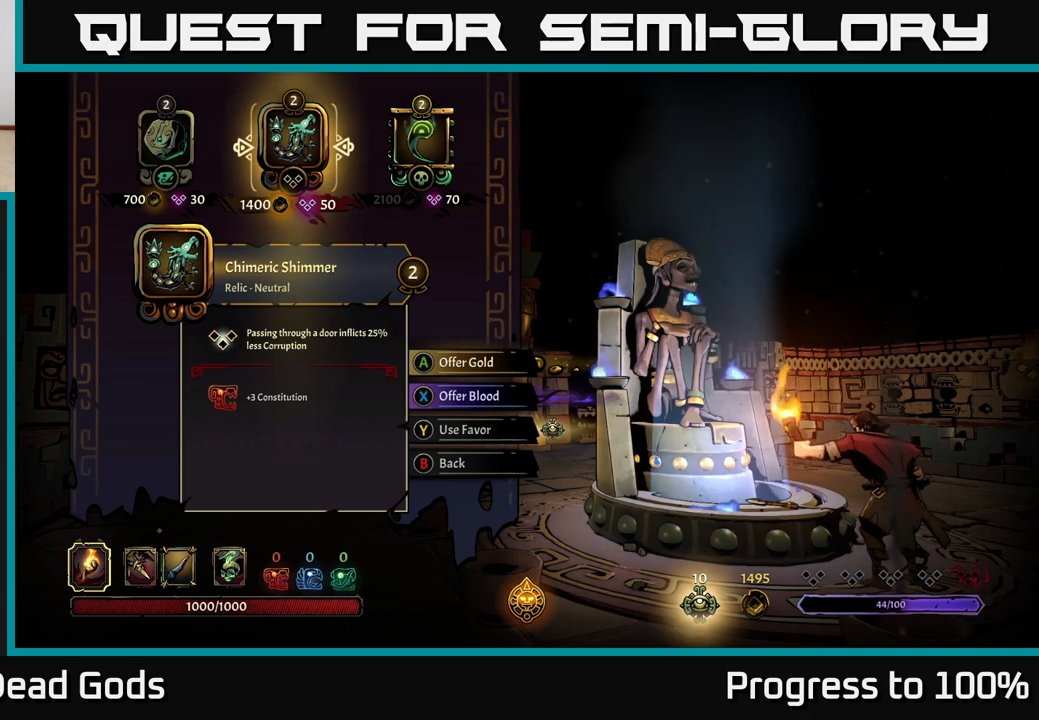
{"buttons": [], "left_stick": "center", "right_stick": "center", "events": []}
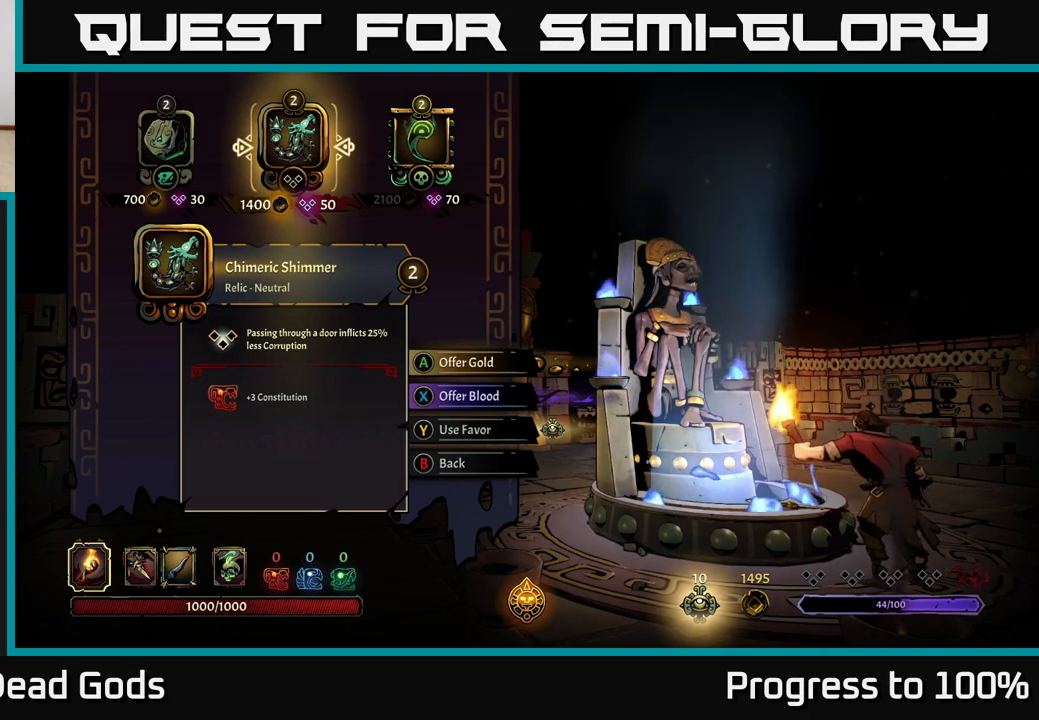
{"buttons": [], "left_stick": "center", "right_stick": "center", "events": []}
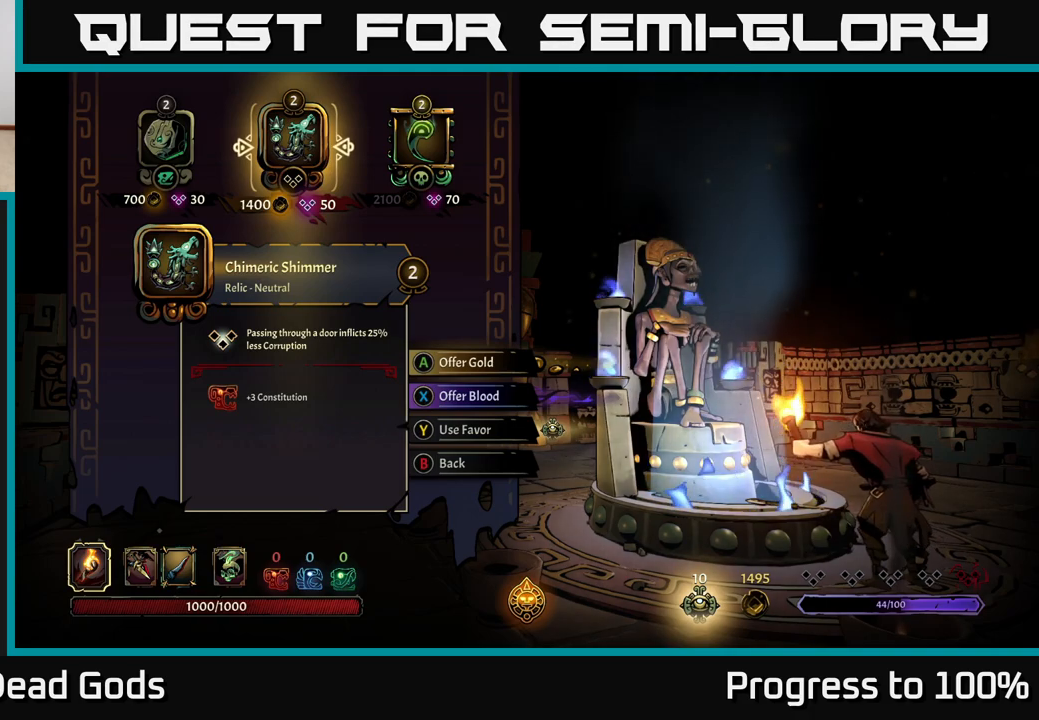
{"buttons": [], "left_stick": "center", "right_stick": "center", "events": []}
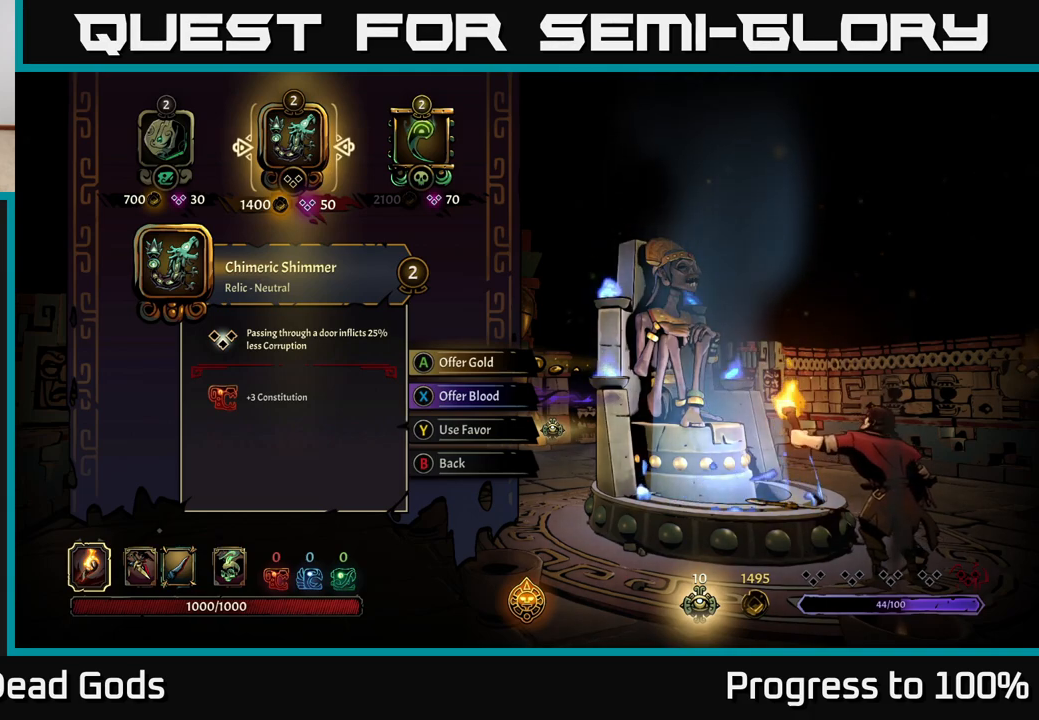
{"buttons": [], "left_stick": "center", "right_stick": "center", "events": []}
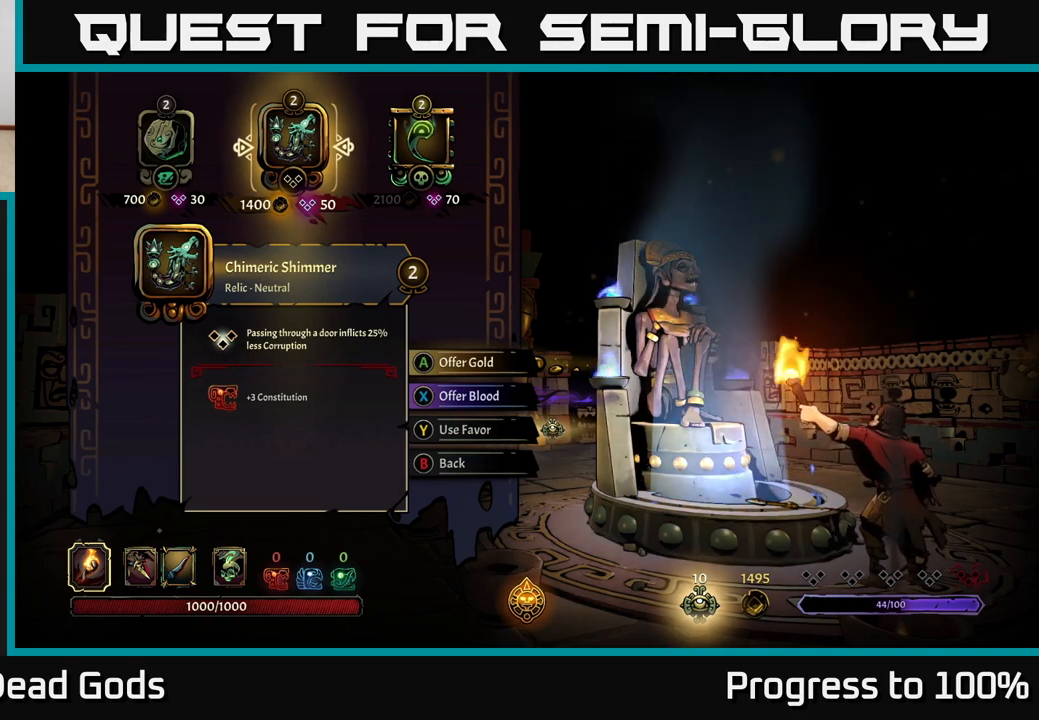
{"buttons": [], "left_stick": "center", "right_stick": "center", "events": []}
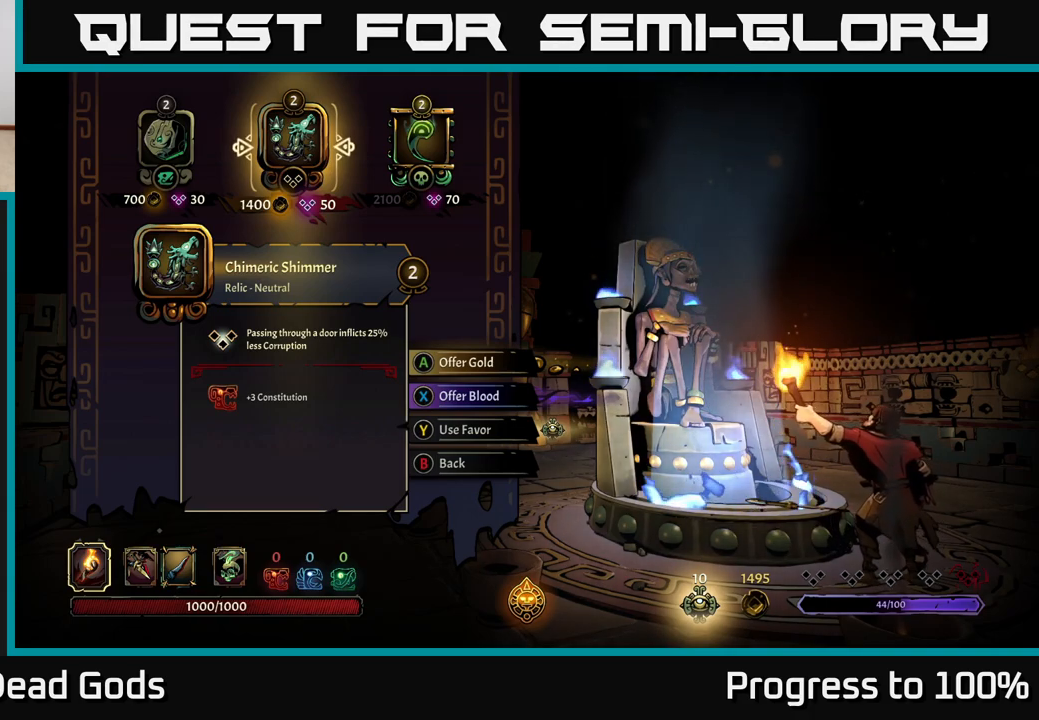
{"buttons": [], "left_stick": "center", "right_stick": "center", "events": [[233, "left_stick", "left"], [433, "left_stick", "center"]]}
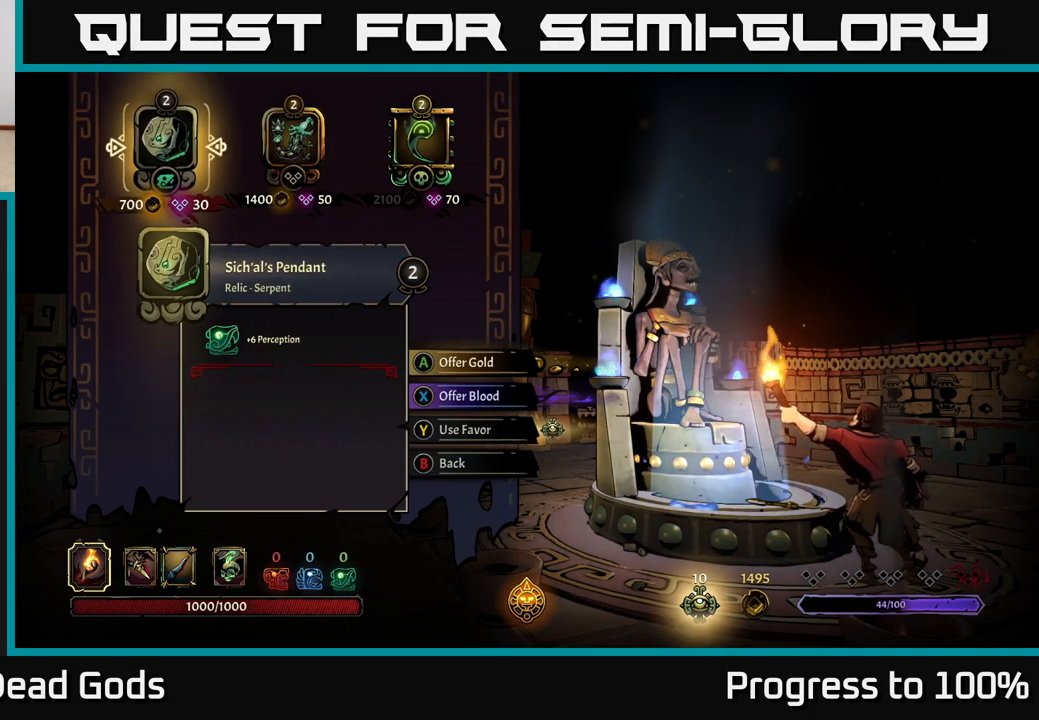
{"buttons": [], "left_stick": "center", "right_stick": "center", "events": []}
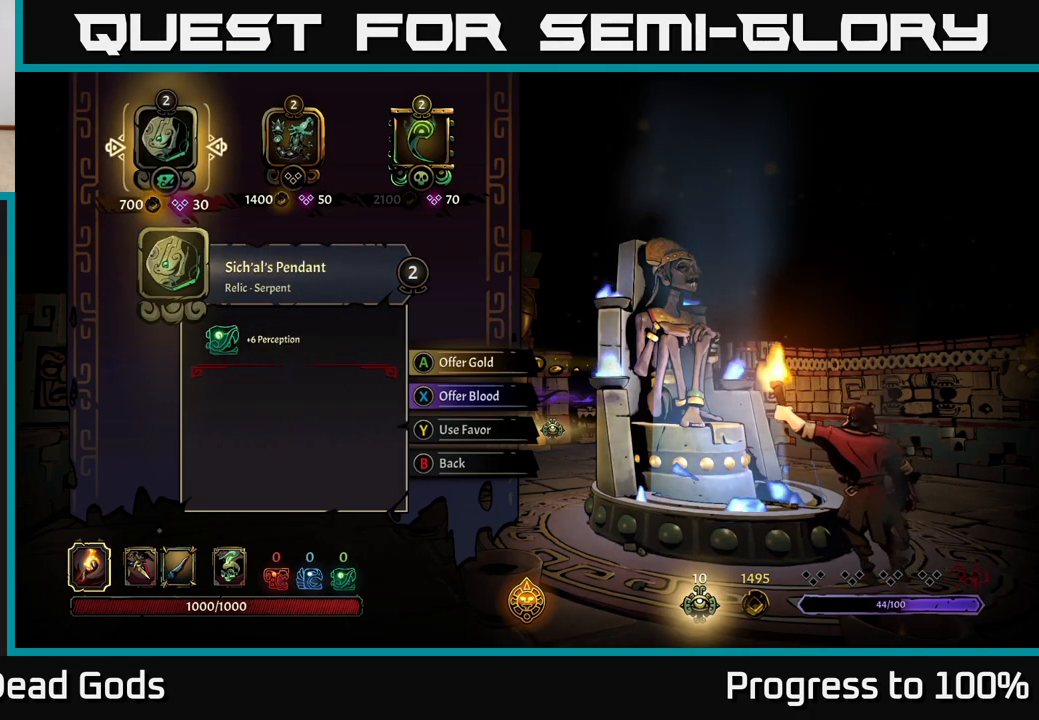
{"buttons": [], "left_stick": "center", "right_stick": "center", "events": []}
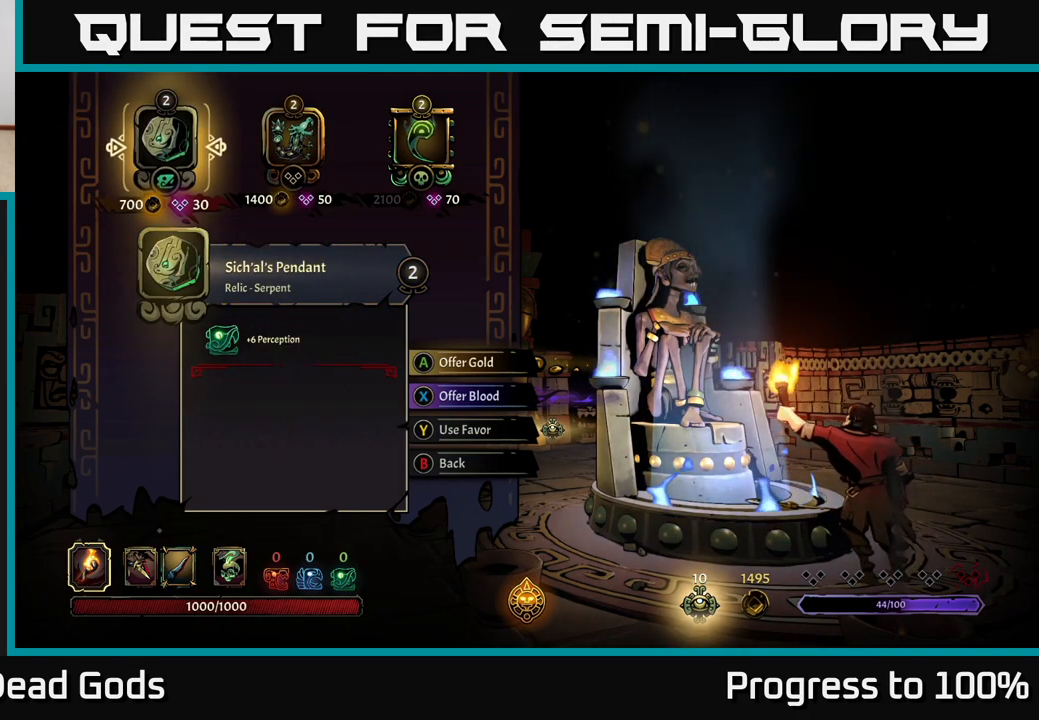
{"buttons": [], "left_stick": "right", "right_stick": "center", "events": [[167, "left_stick", "right"], [333, "left_stick", "center"], [417, "left_stick", "right"]]}
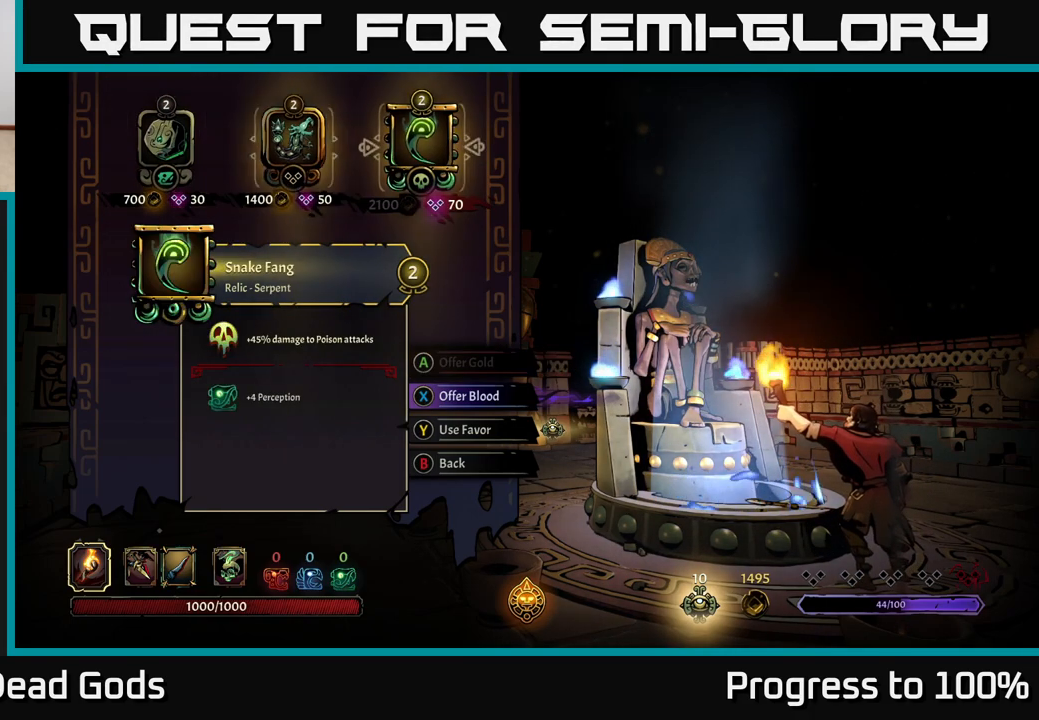
{"buttons": [], "left_stick": "center", "right_stick": "center", "events": [[83, "left_stick", "center"]]}
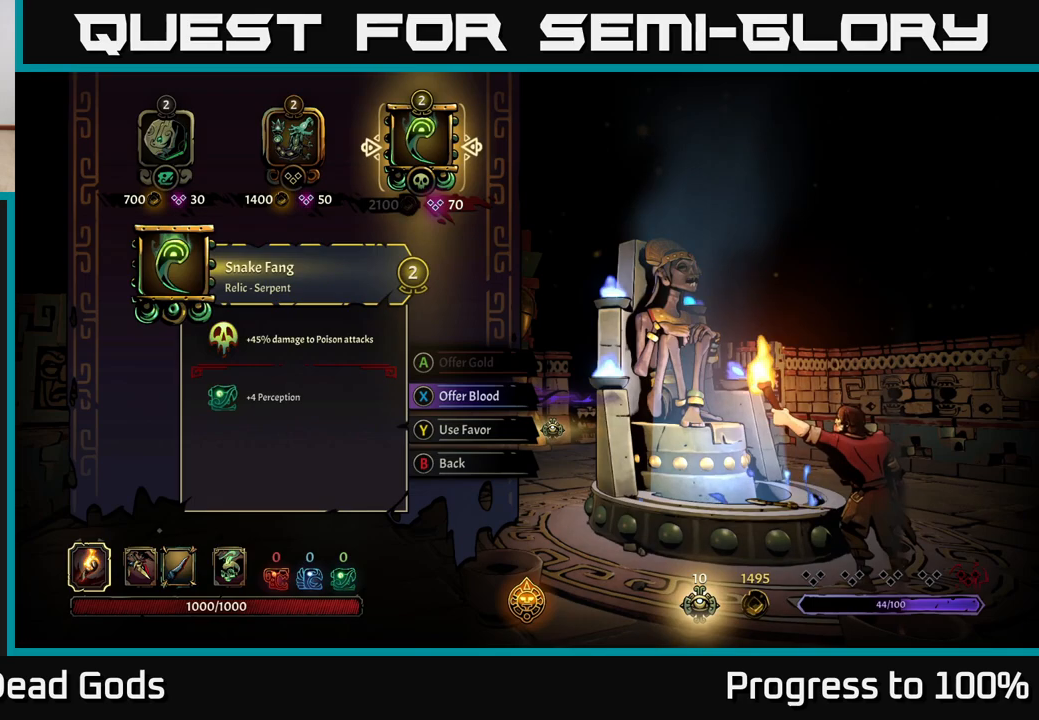
{"buttons": [], "left_stick": "center", "right_stick": "center", "events": [[117, "Y", "down"], [150, "Y", "up"]]}
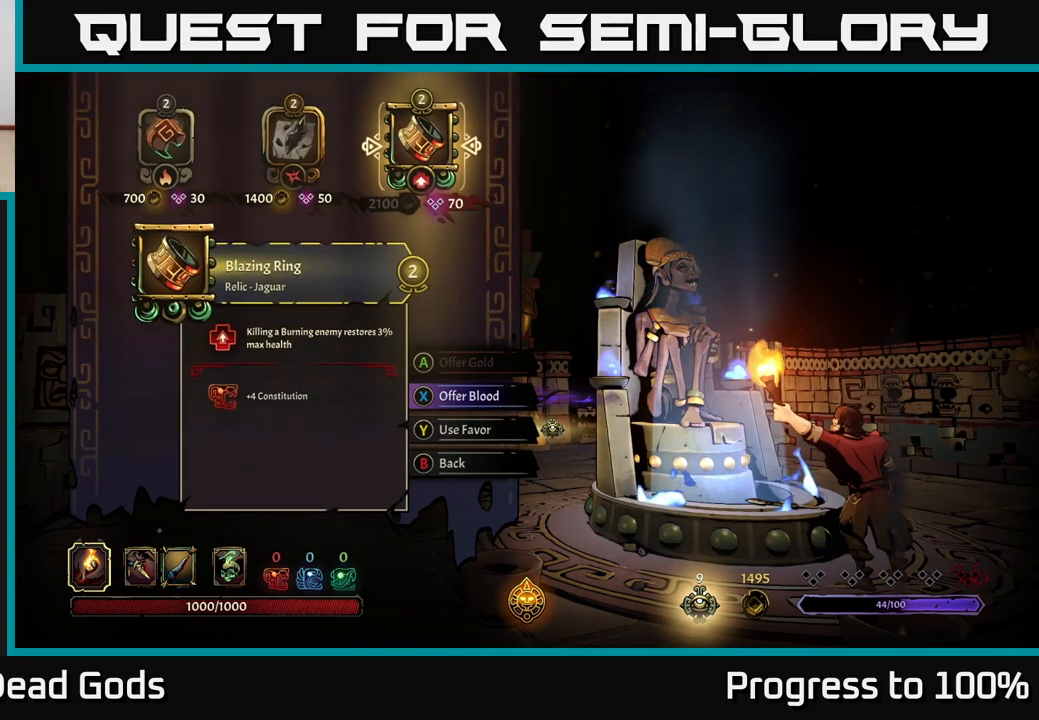
{"buttons": [], "left_stick": "center", "right_stick": "center", "events": []}
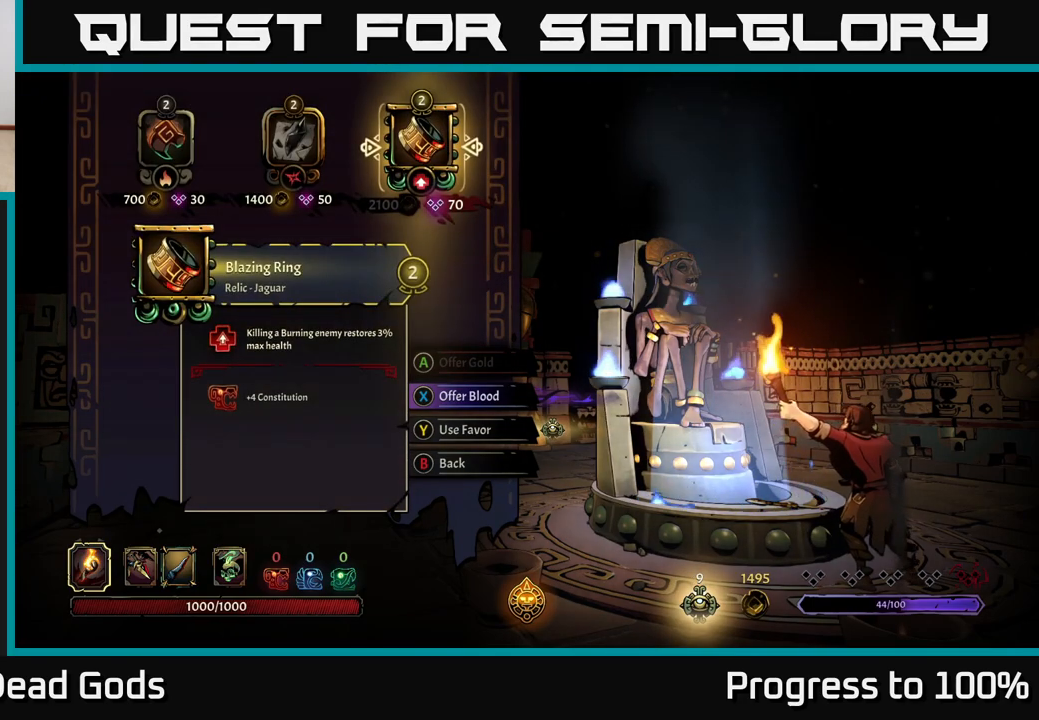
{"buttons": [], "left_stick": "center", "right_stick": "center", "events": []}
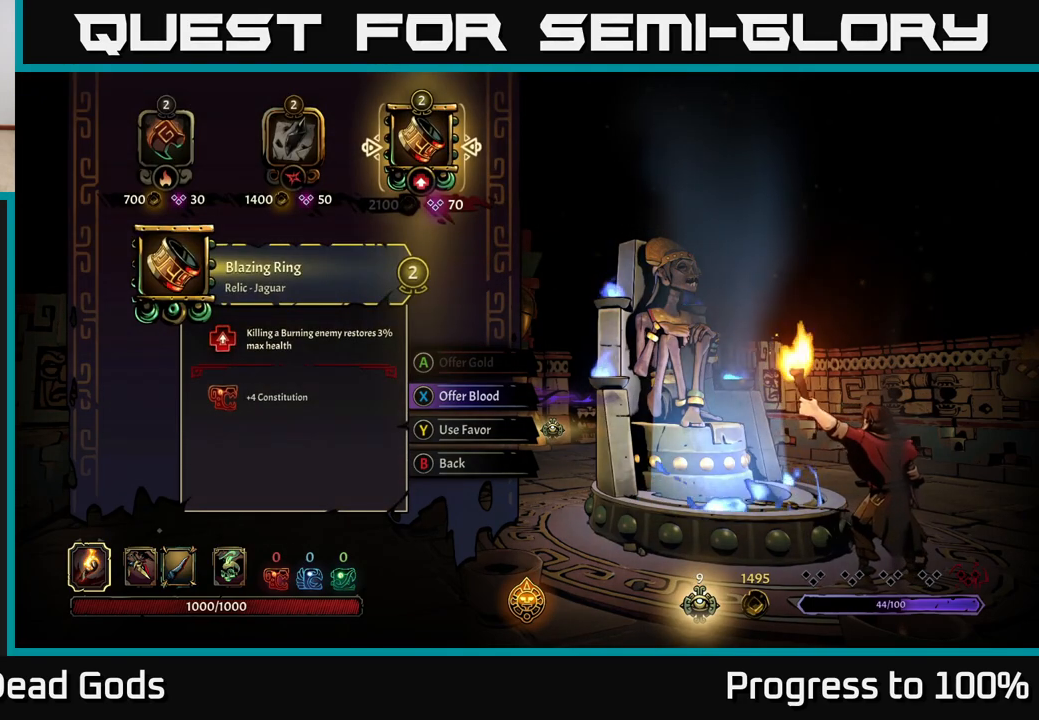
{"buttons": [], "left_stick": "center", "right_stick": "center", "events": []}
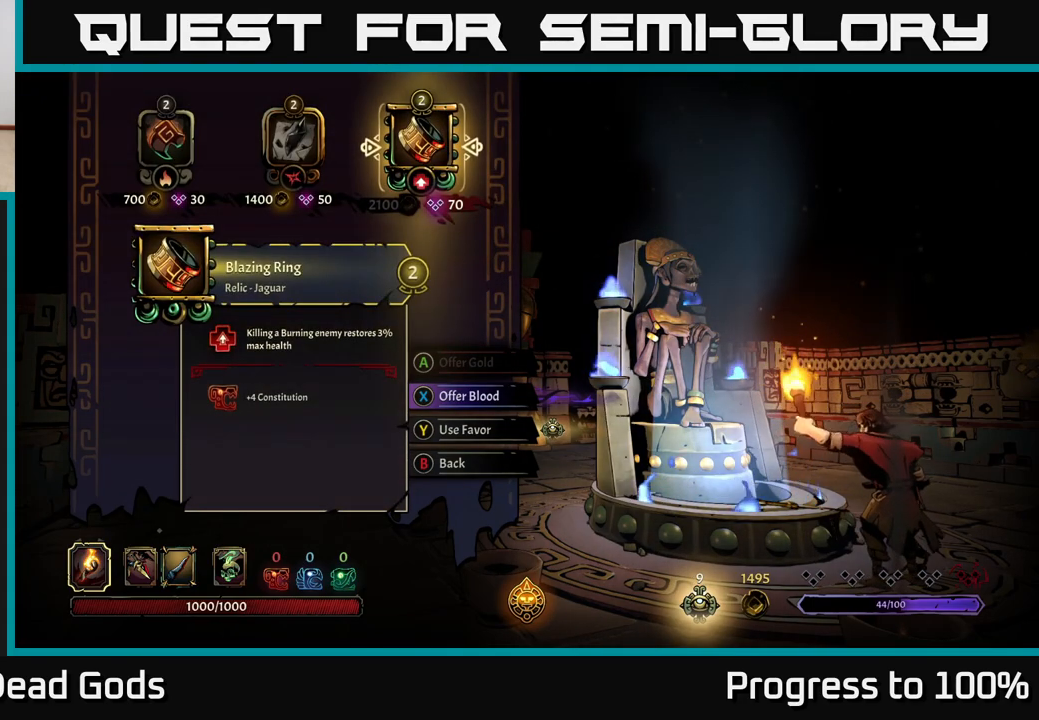
{"buttons": [], "left_stick": "center", "right_stick": "center", "events": []}
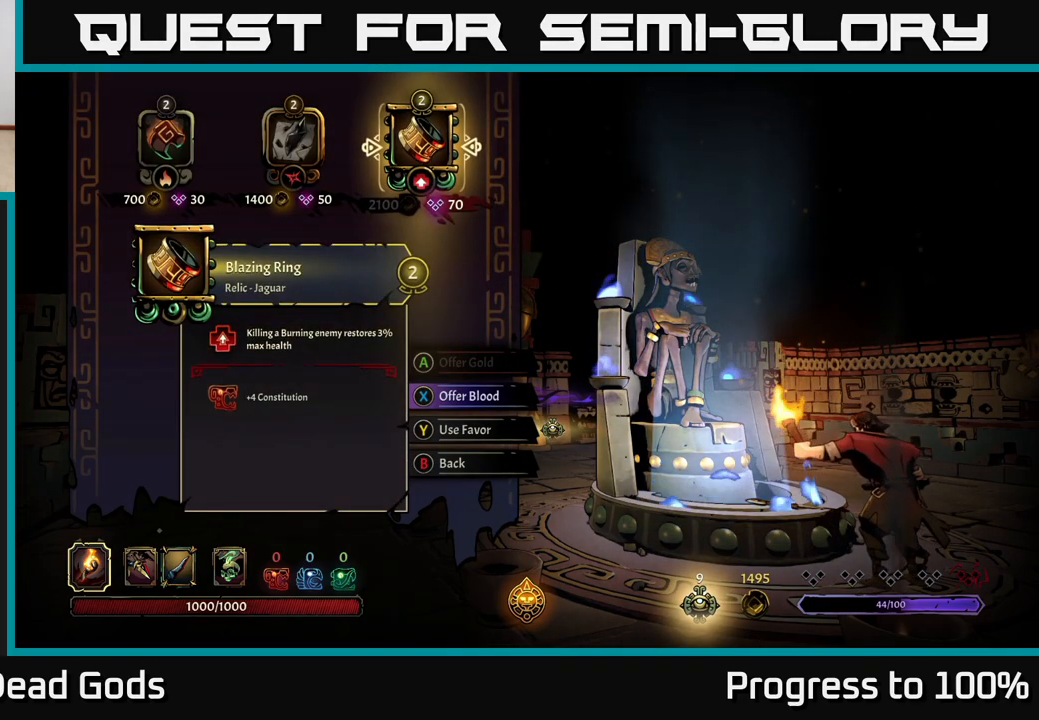
{"buttons": [], "left_stick": "center", "right_stick": "center", "events": []}
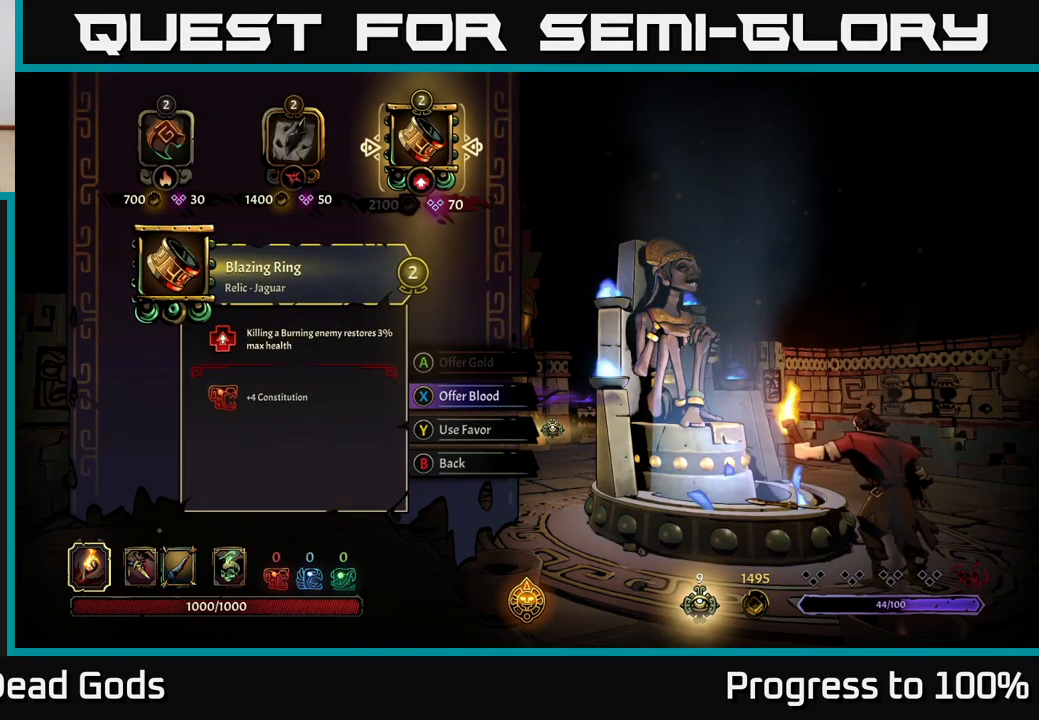
{"buttons": [], "left_stick": "center", "right_stick": "center", "events": []}
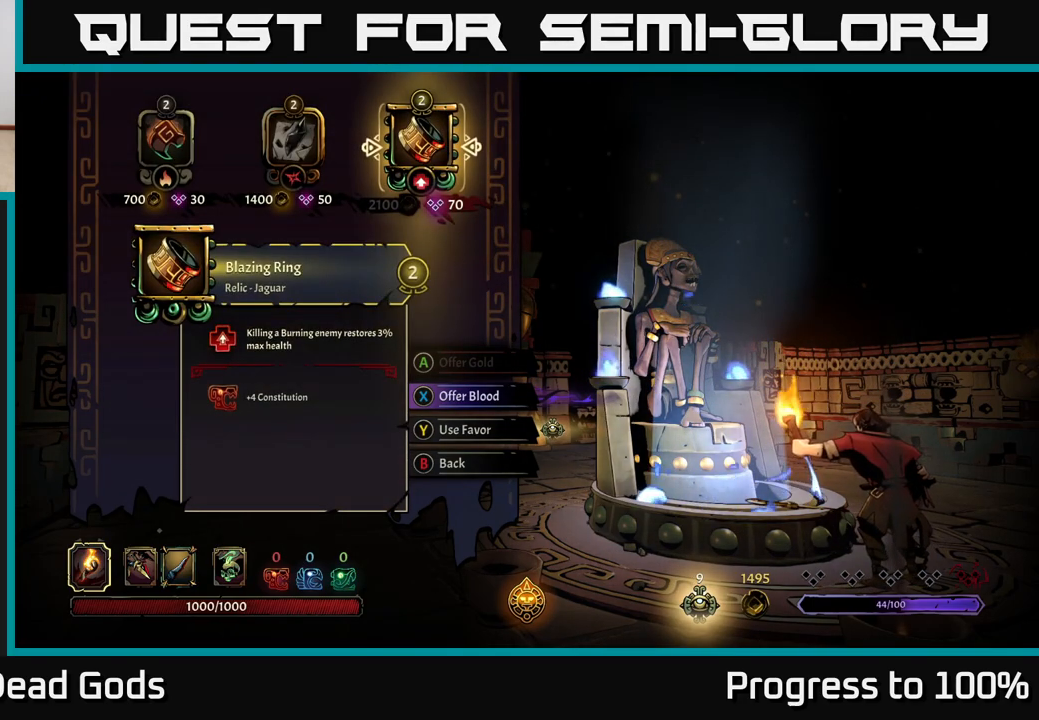
{"buttons": [], "left_stick": "center", "right_stick": "center", "events": []}
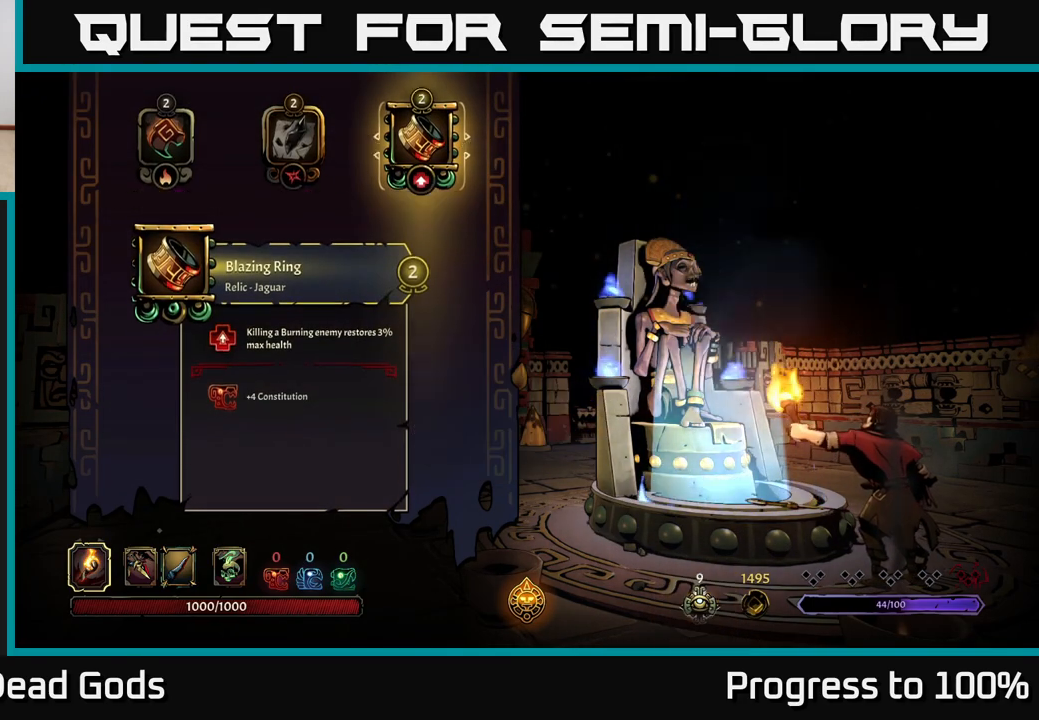
{"buttons": [], "left_stick": "center", "right_stick": "center", "events": [[17, "X", "down"], [67, "X", "up"]]}